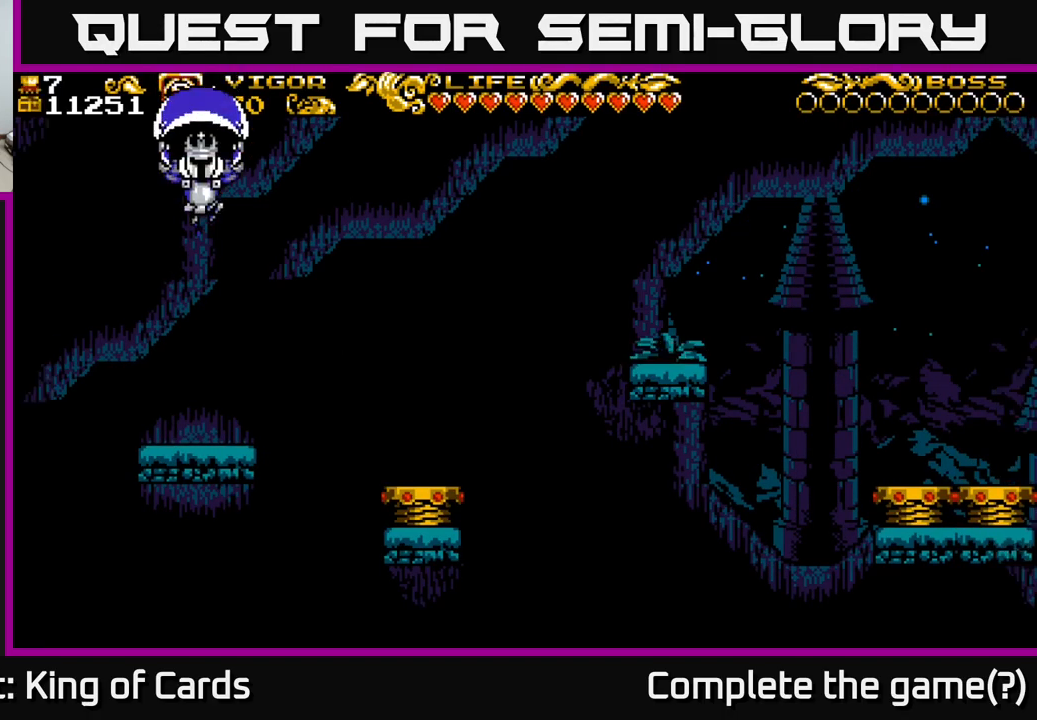
Gameplay with a controller (Xbox layout); each line is a JSON object with the inputs held at the frame after it. "events" lists button and stick changes between this image and that frame as [ms after this image, input, new state], when the widget could be followed in between.
{"buttons": ["A", "DPAD_RIGHT"], "left_stick": "center", "right_stick": "center", "events": [[417, "DPAD_RIGHT", "down"], [484, "A", "down"]]}
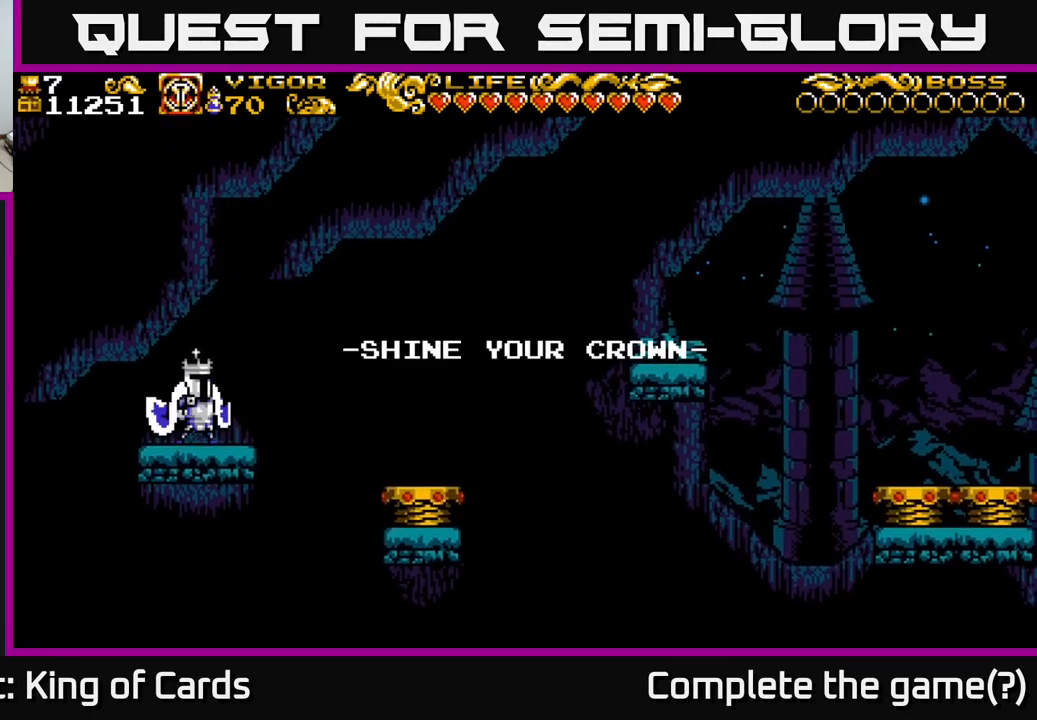
{"buttons": [], "left_stick": "center", "right_stick": "center", "events": [[184, "A", "up"], [184, "DPAD_RIGHT", "up"]]}
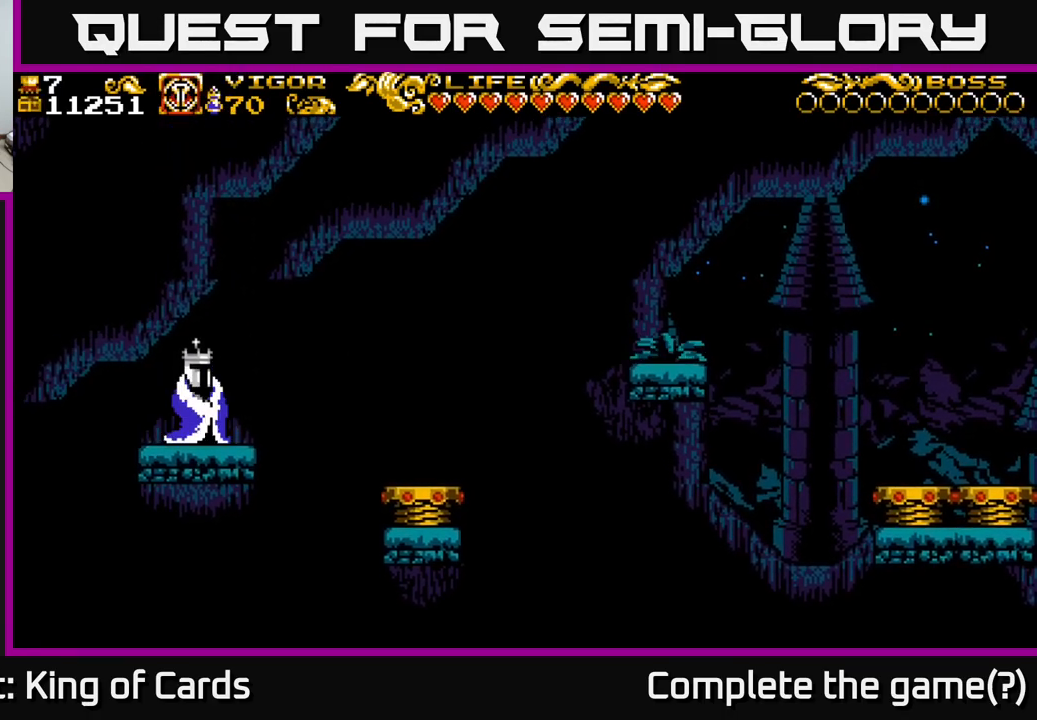
{"buttons": [], "left_stick": "center", "right_stick": "center", "events": [[17, "DPAD_RIGHT", "down"], [134, "A", "down"], [234, "DPAD_RIGHT", "up"], [284, "A", "up"]]}
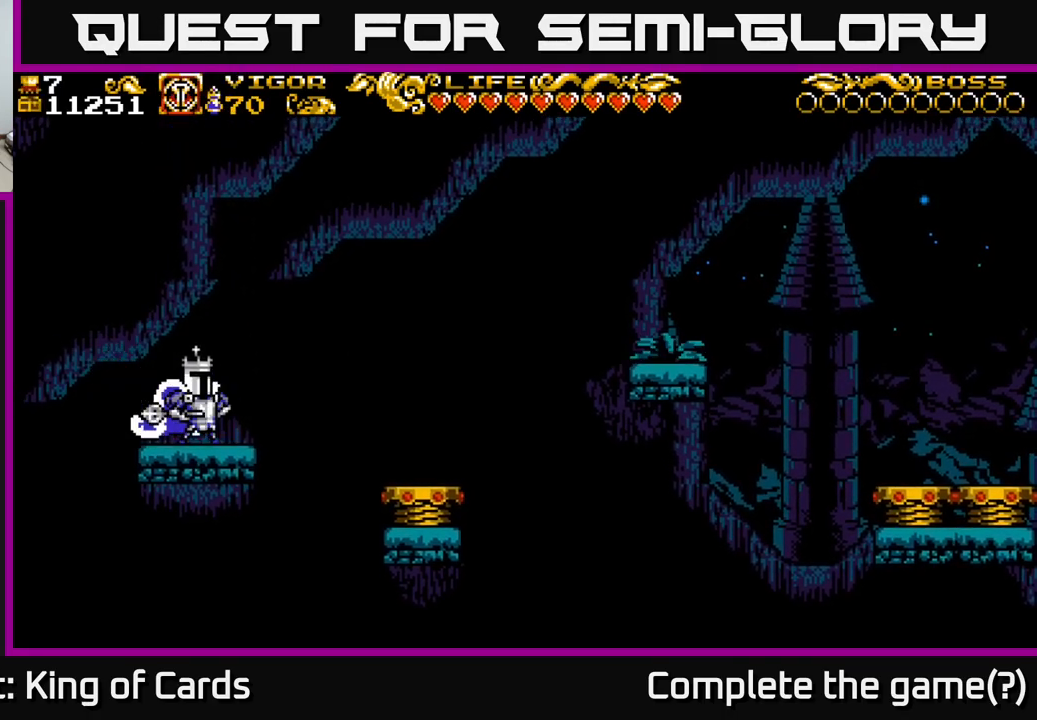
{"buttons": ["DPAD_RIGHT"], "left_stick": "center", "right_stick": "center", "events": [[100, "DPAD_RIGHT", "down"], [150, "A", "down"], [350, "A", "up"]]}
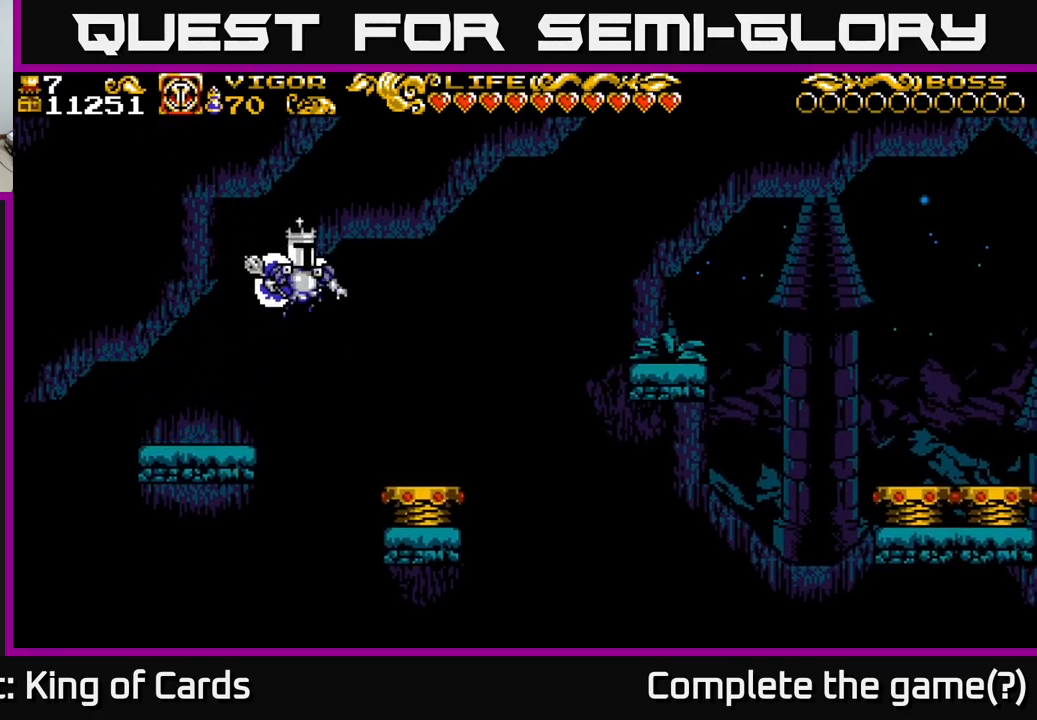
{"buttons": ["DPAD_RIGHT"], "left_stick": "center", "right_stick": "center", "events": []}
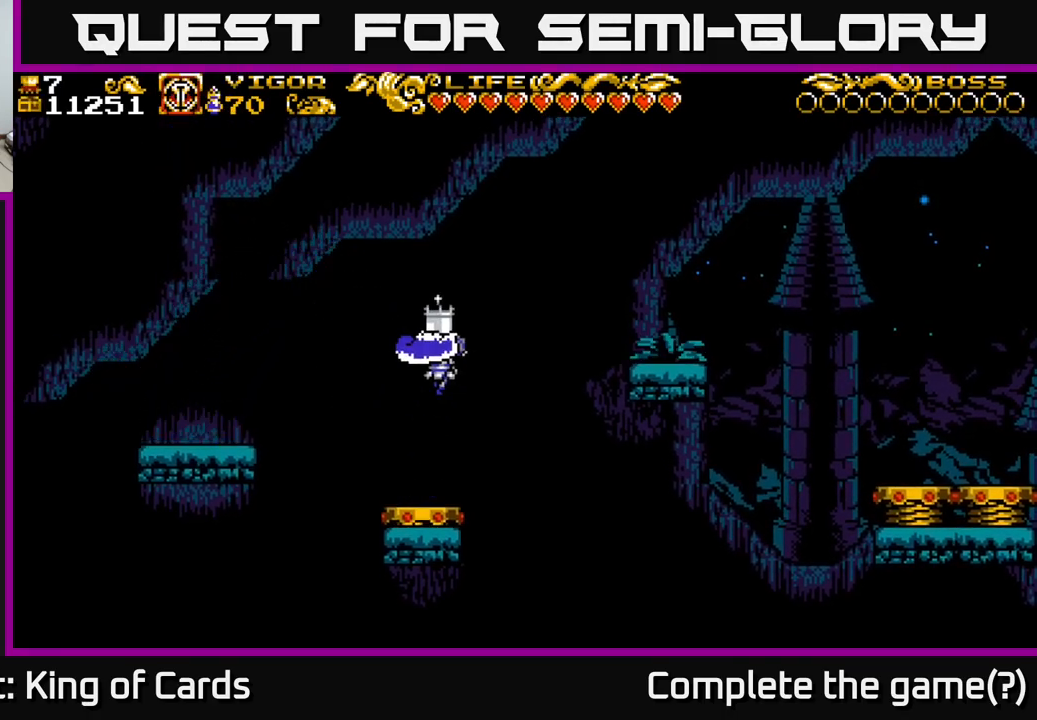
{"buttons": ["DPAD_RIGHT"], "left_stick": "center", "right_stick": "center", "events": []}
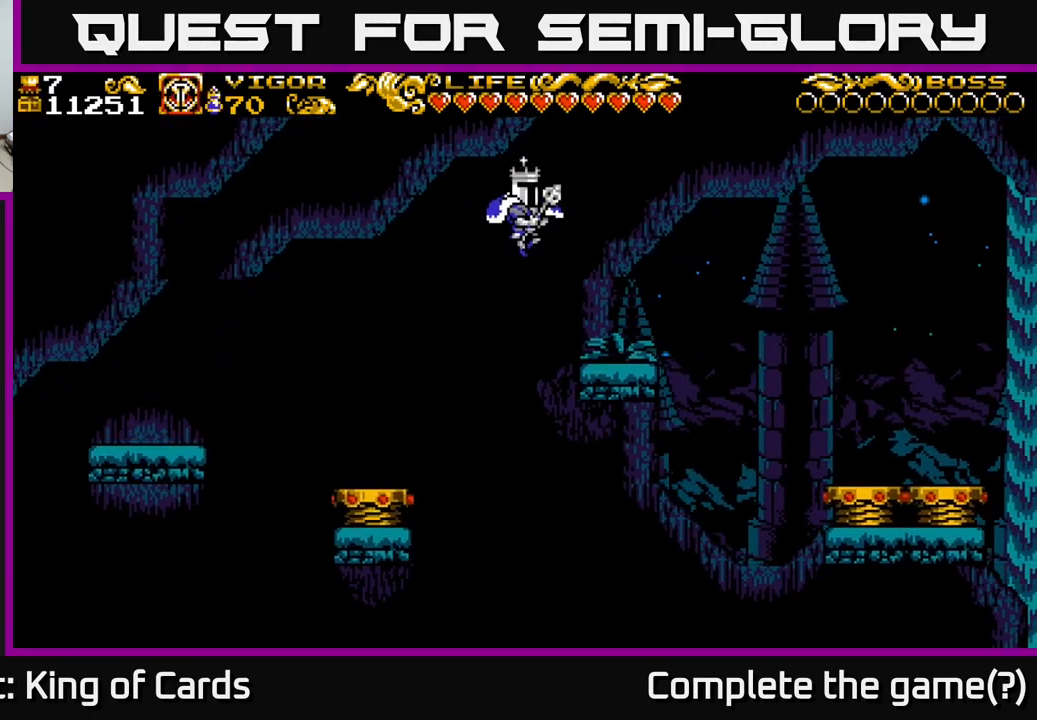
{"buttons": ["A", "DPAD_RIGHT"], "left_stick": "center", "right_stick": "center", "events": [[417, "A", "down"]]}
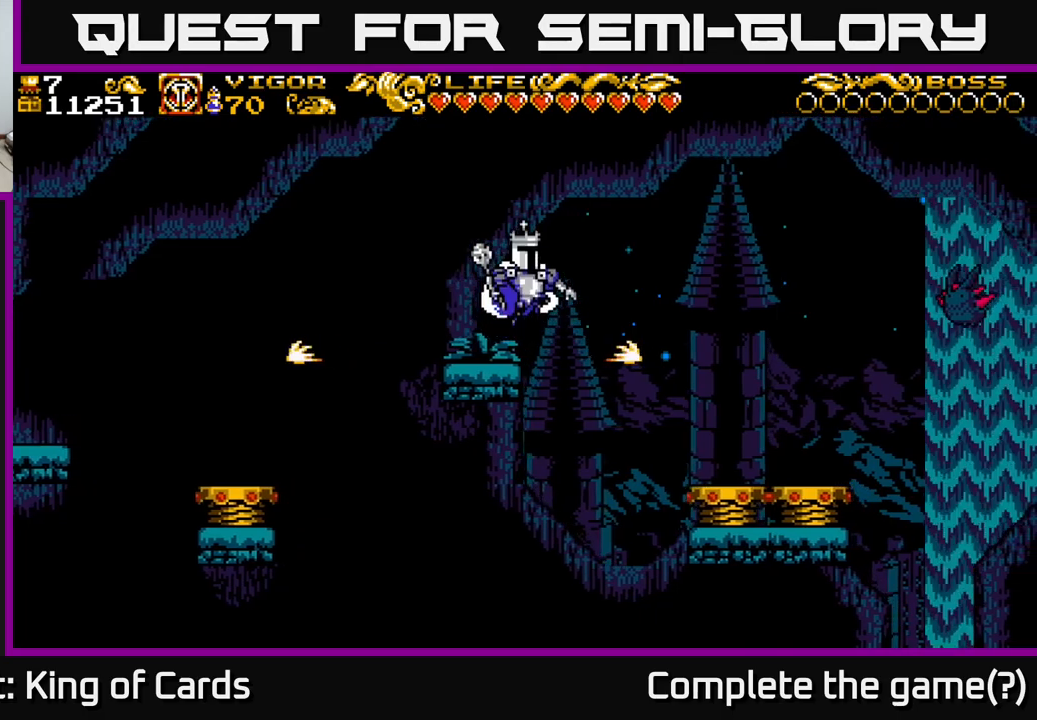
{"buttons": ["DPAD_RIGHT"], "left_stick": "center", "right_stick": "center", "events": [[433, "A", "up"]]}
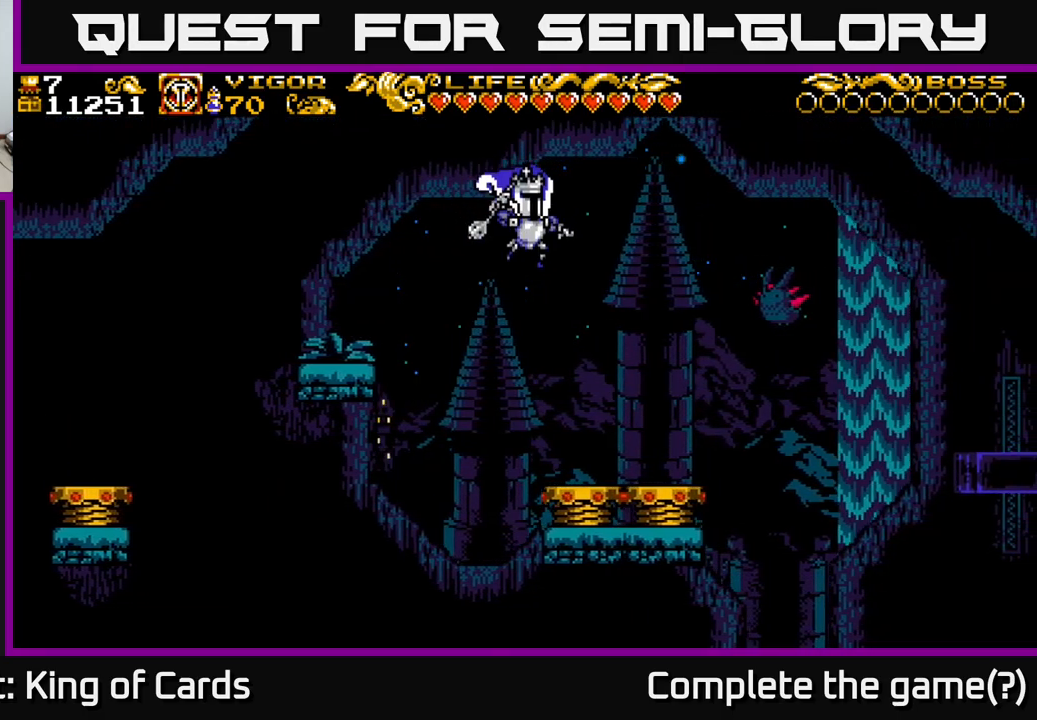
{"buttons": ["X", "DPAD_RIGHT"], "left_stick": "center", "right_stick": "center", "events": [[483, "X", "down"]]}
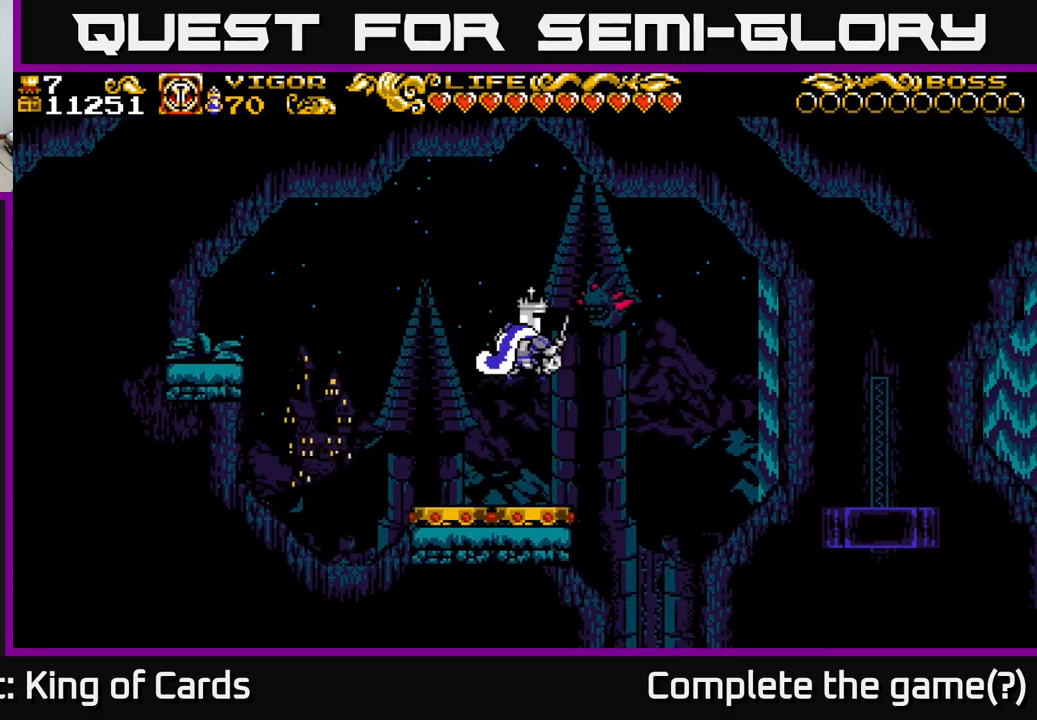
{"buttons": ["DPAD_RIGHT"], "left_stick": "center", "right_stick": "center", "events": [[133, "X", "up"], [167, "DPAD_RIGHT", "up"], [367, "DPAD_RIGHT", "down"]]}
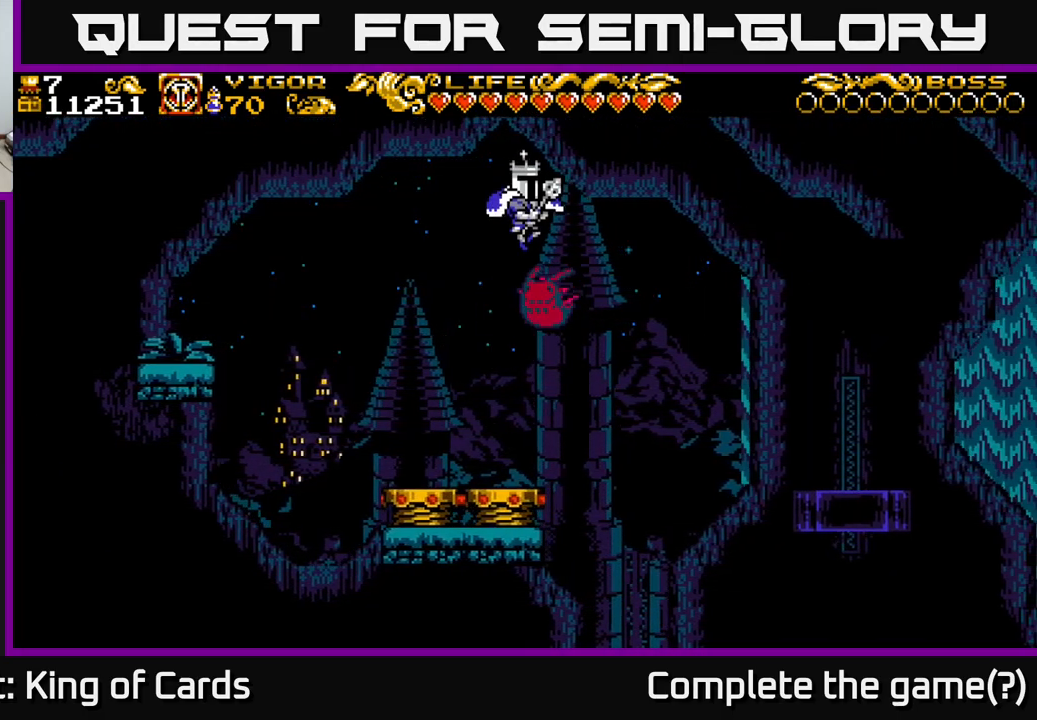
{"buttons": [], "left_stick": "center", "right_stick": "center", "events": [[50, "DPAD_RIGHT", "up"]]}
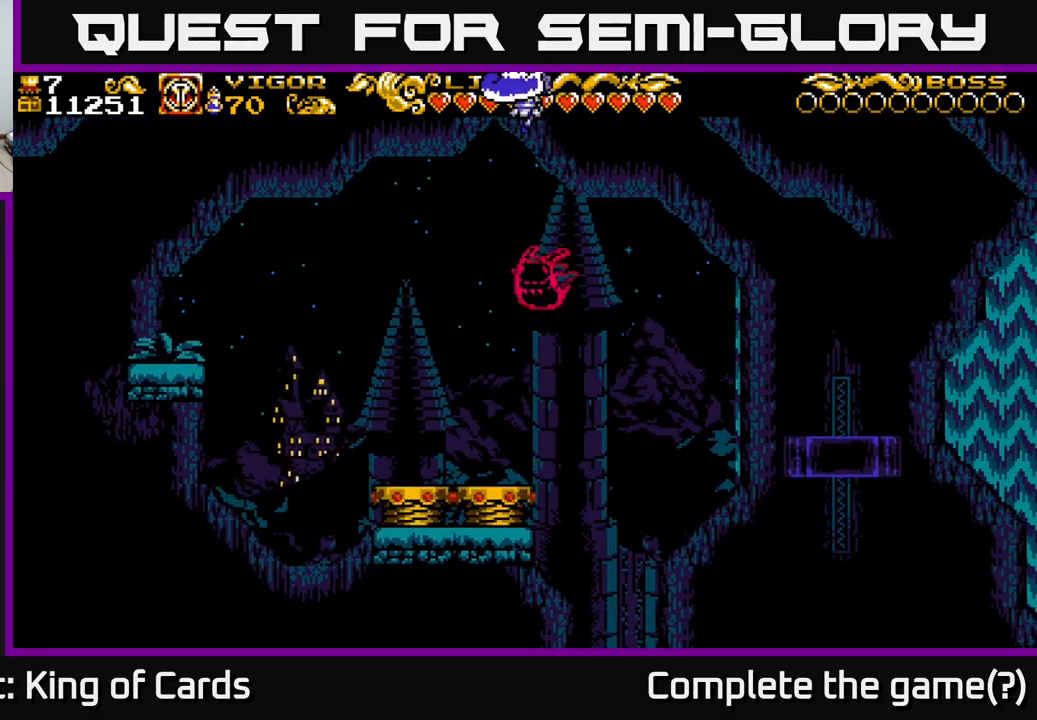
{"buttons": [], "left_stick": "center", "right_stick": "center", "events": []}
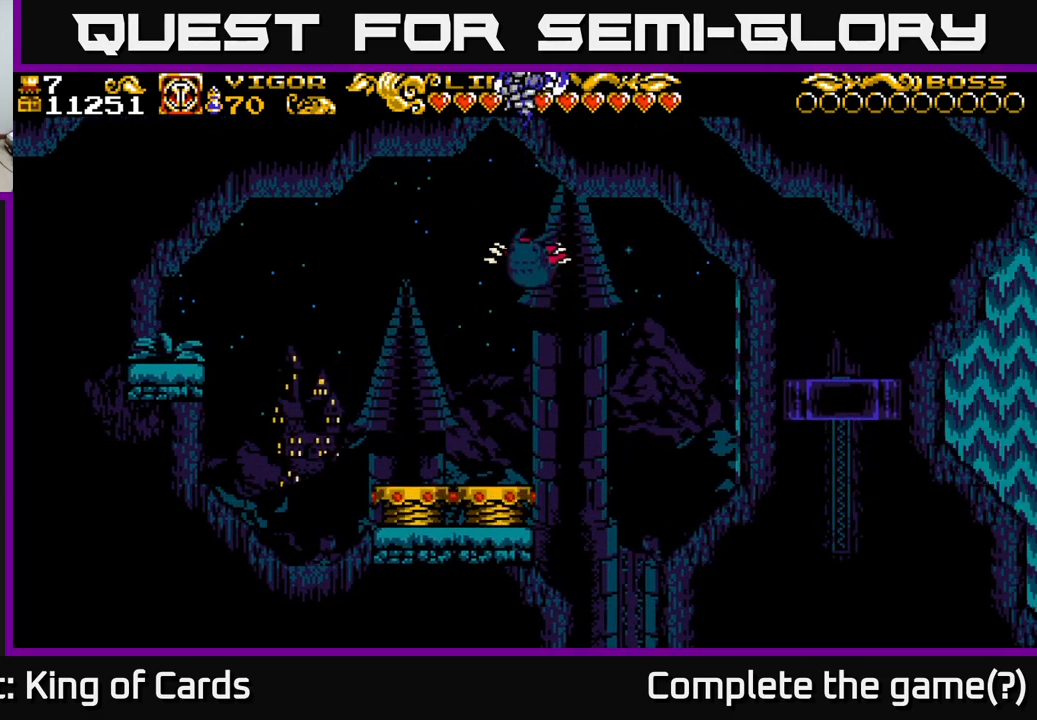
{"buttons": [], "left_stick": "center", "right_stick": "center", "events": []}
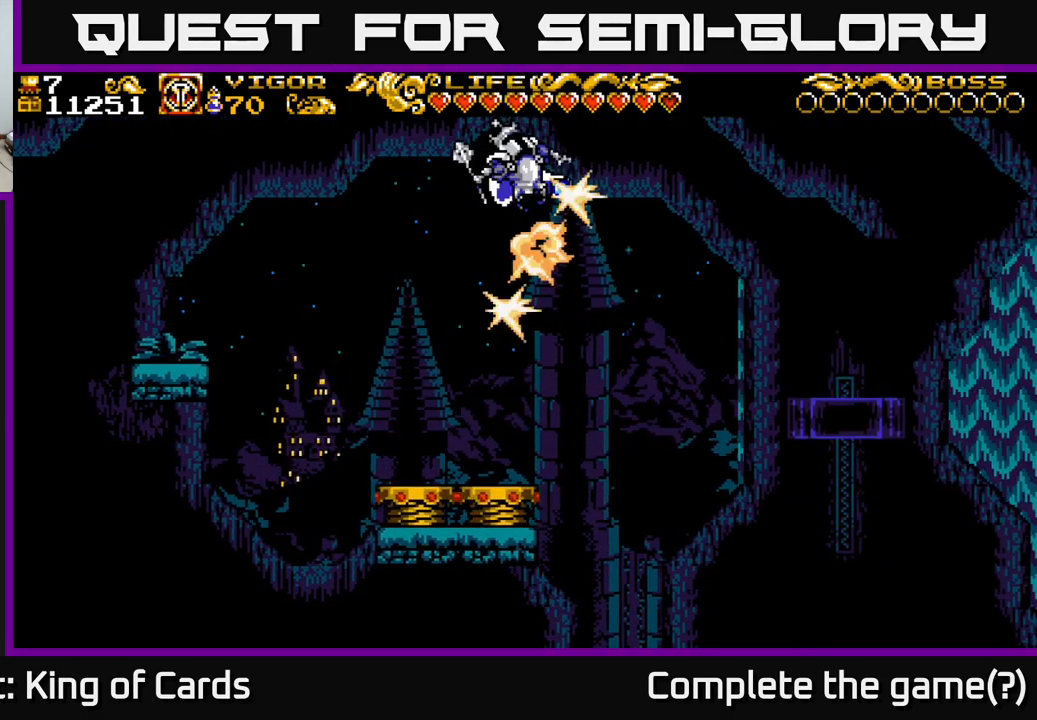
{"buttons": ["DPAD_RIGHT"], "left_stick": "center", "right_stick": "center", "events": [[167, "DPAD_LEFT", "down"], [317, "DPAD_LEFT", "up"], [333, "DPAD_RIGHT", "down"]]}
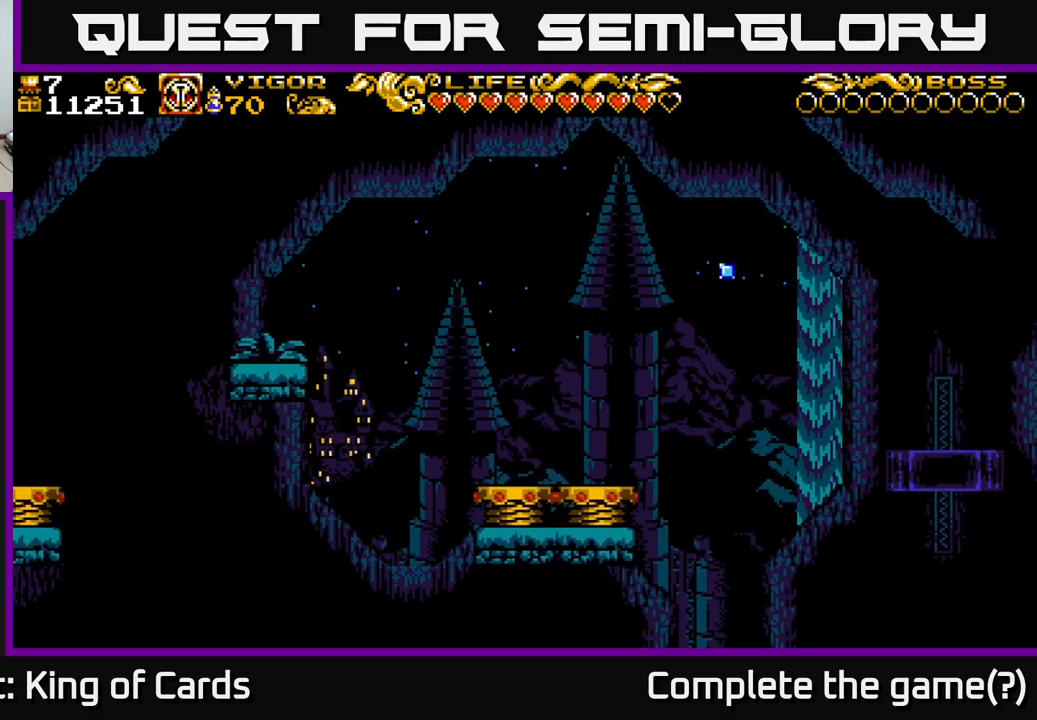
{"buttons": ["DPAD_RIGHT"], "left_stick": "center", "right_stick": "center", "events": []}
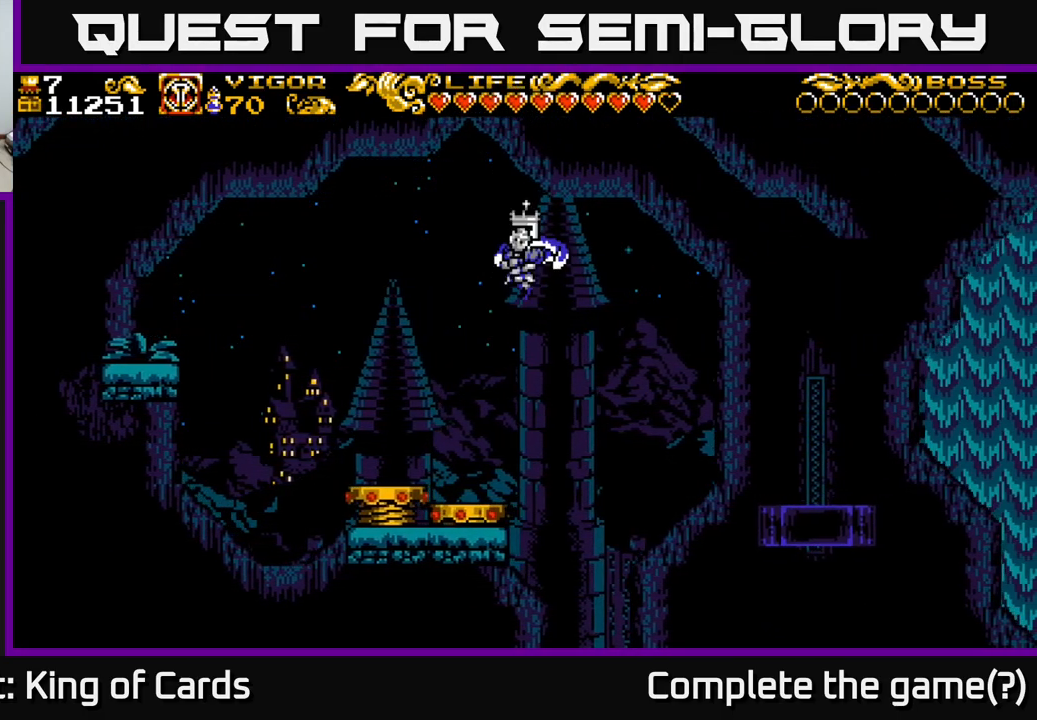
{"buttons": ["DPAD_RIGHT"], "left_stick": "center", "right_stick": "center", "events": [[133, "X", "down"], [317, "X", "up"]]}
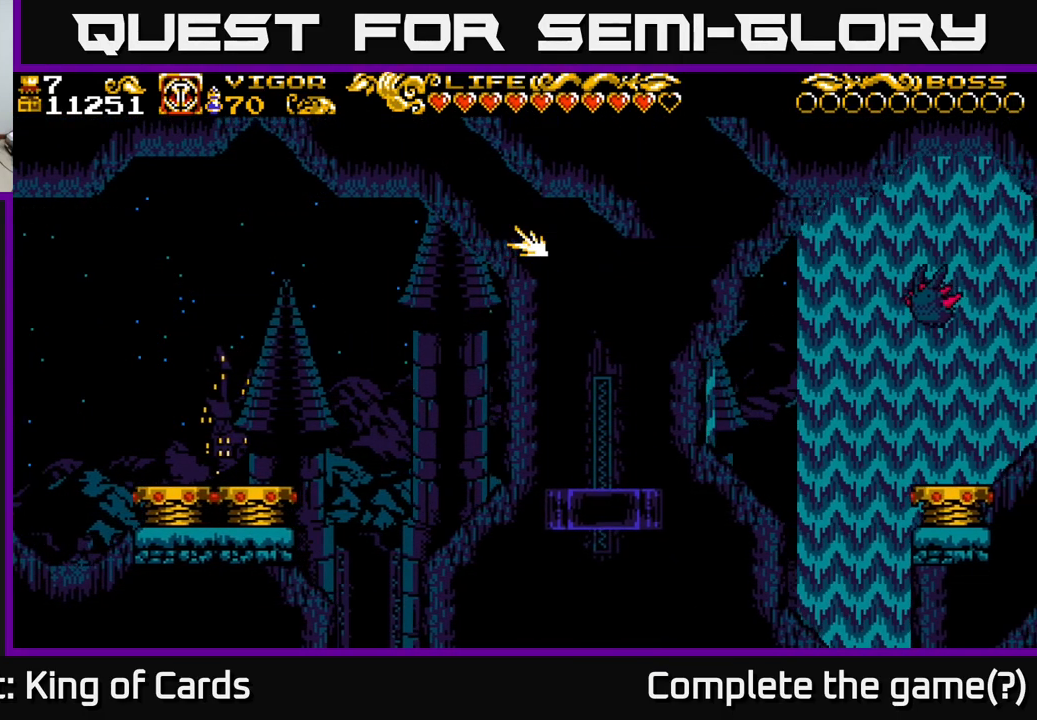
{"buttons": ["DPAD_RIGHT"], "left_stick": "center", "right_stick": "center", "events": [[350, "DPAD_RIGHT", "up"], [499, "DPAD_RIGHT", "down"]]}
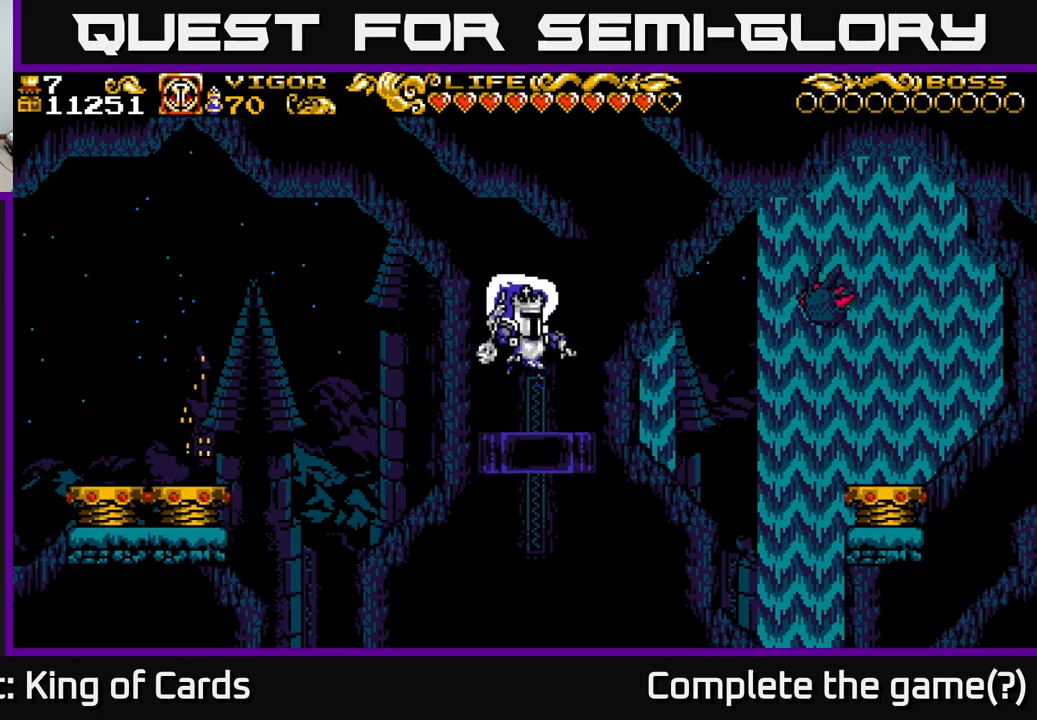
{"buttons": ["A", "X", "DPAD_RIGHT"], "left_stick": "center", "right_stick": "center", "events": [[217, "A", "down"], [300, "X", "down"]]}
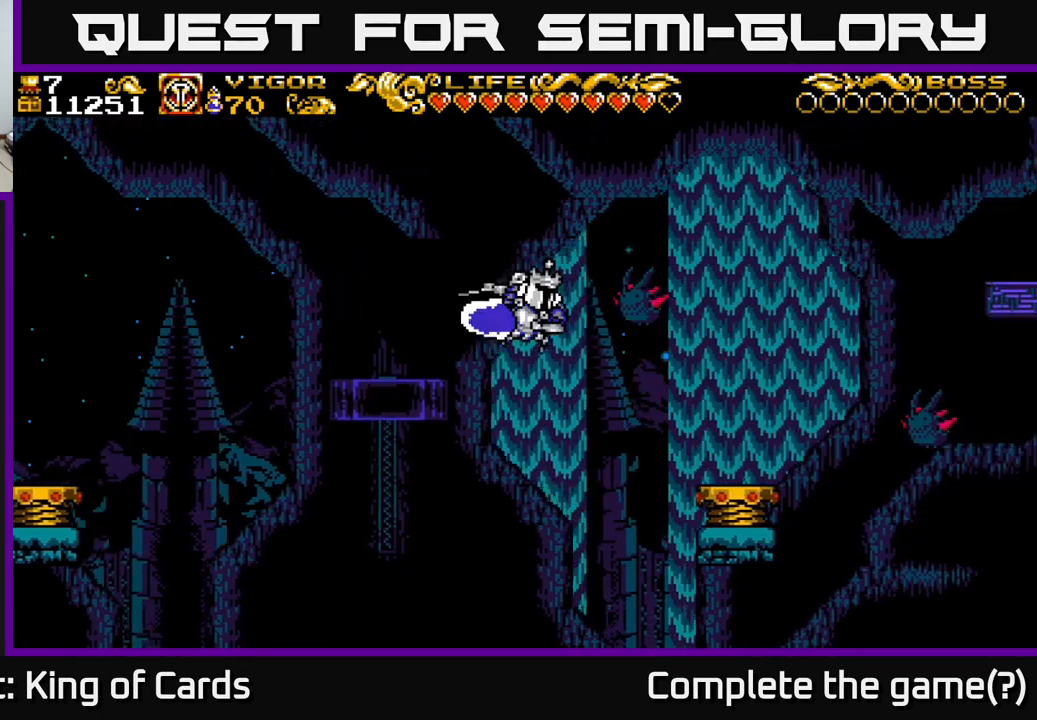
{"buttons": ["DPAD_RIGHT"], "left_stick": "center", "right_stick": "center", "events": [[250, "A", "up"], [250, "X", "up"]]}
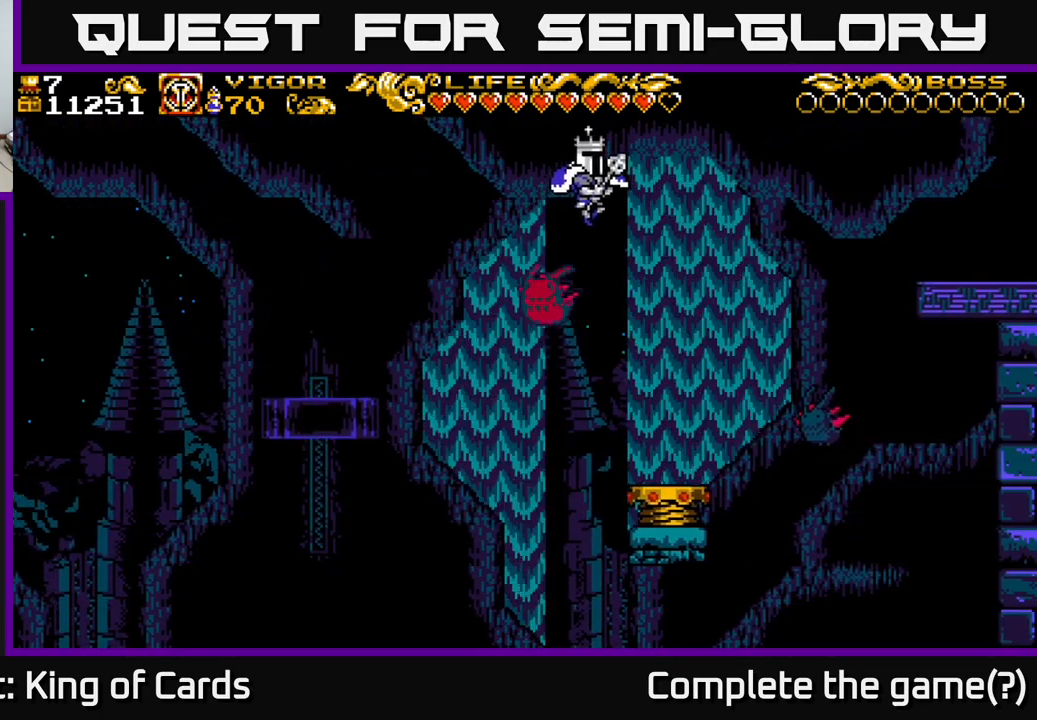
{"buttons": [], "left_stick": "center", "right_stick": "center", "events": [[317, "DPAD_RIGHT", "up"]]}
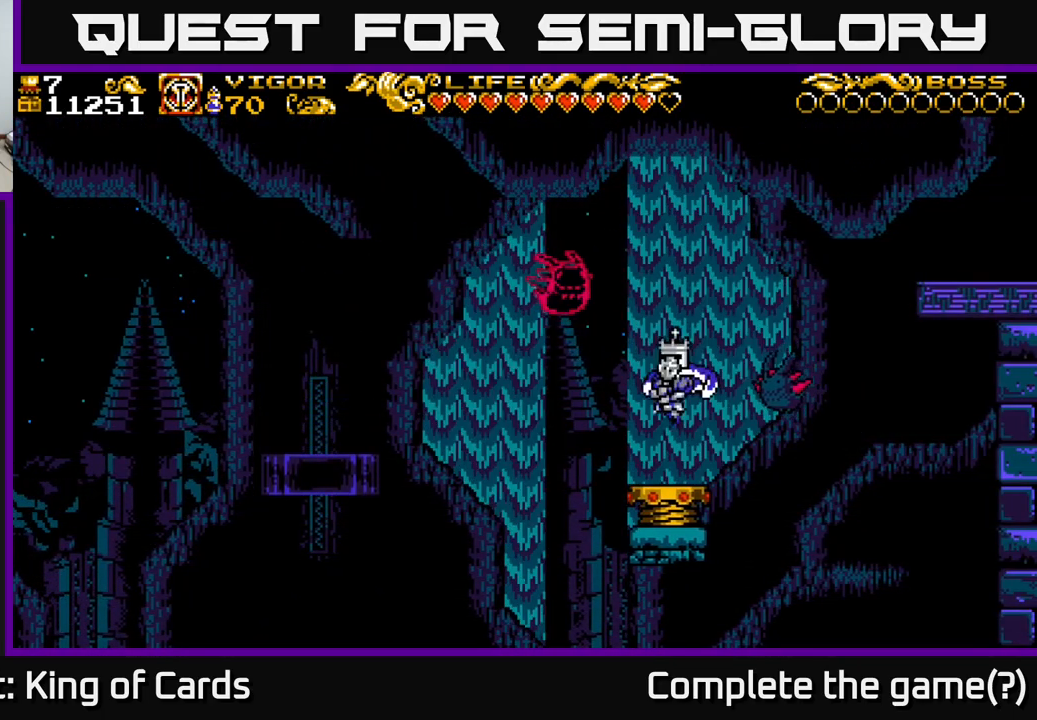
{"buttons": [], "left_stick": "center", "right_stick": "center", "events": [[367, "DPAD_RIGHT", "down"], [433, "DPAD_RIGHT", "up"]]}
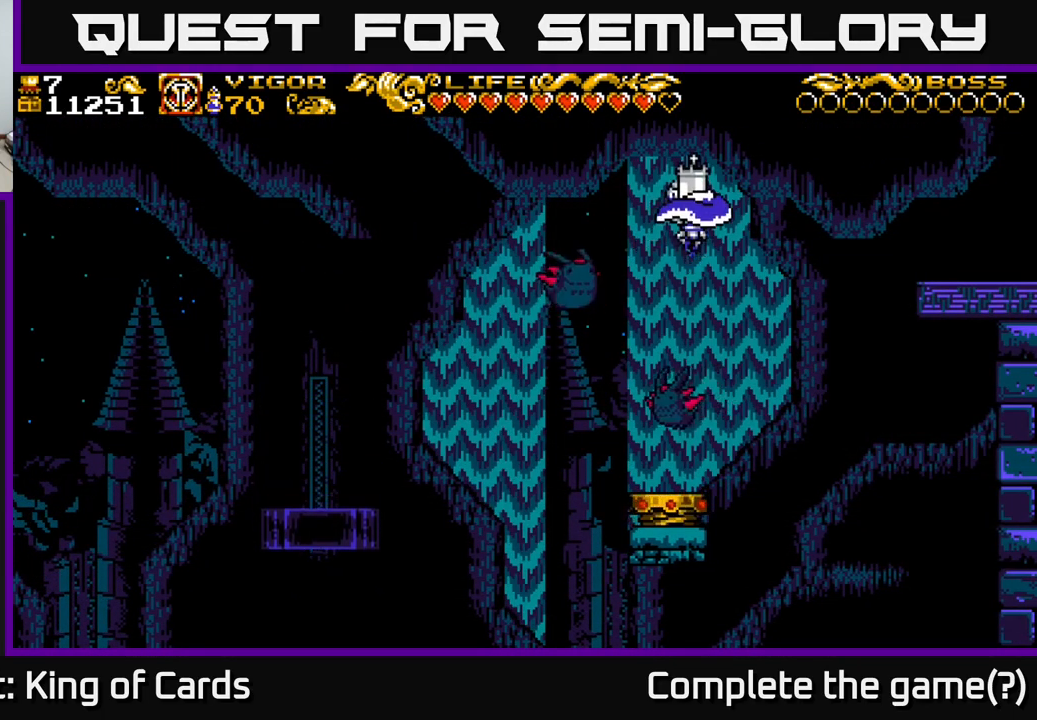
{"buttons": ["A", "DPAD_RIGHT"], "left_stick": "center", "right_stick": "center", "events": [[150, "DPAD_LEFT", "down"], [250, "DPAD_LEFT", "up"], [317, "DPAD_RIGHT", "down"], [467, "A", "down"]]}
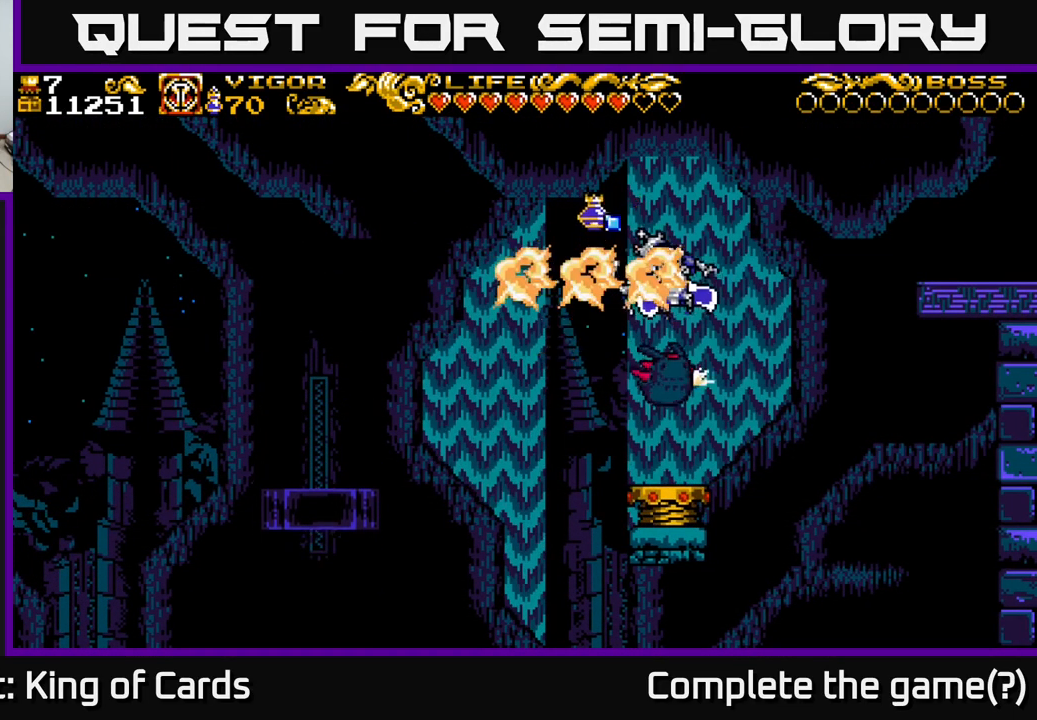
{"buttons": ["DPAD_RIGHT"], "left_stick": "center", "right_stick": "center", "events": [[250, "A", "up"]]}
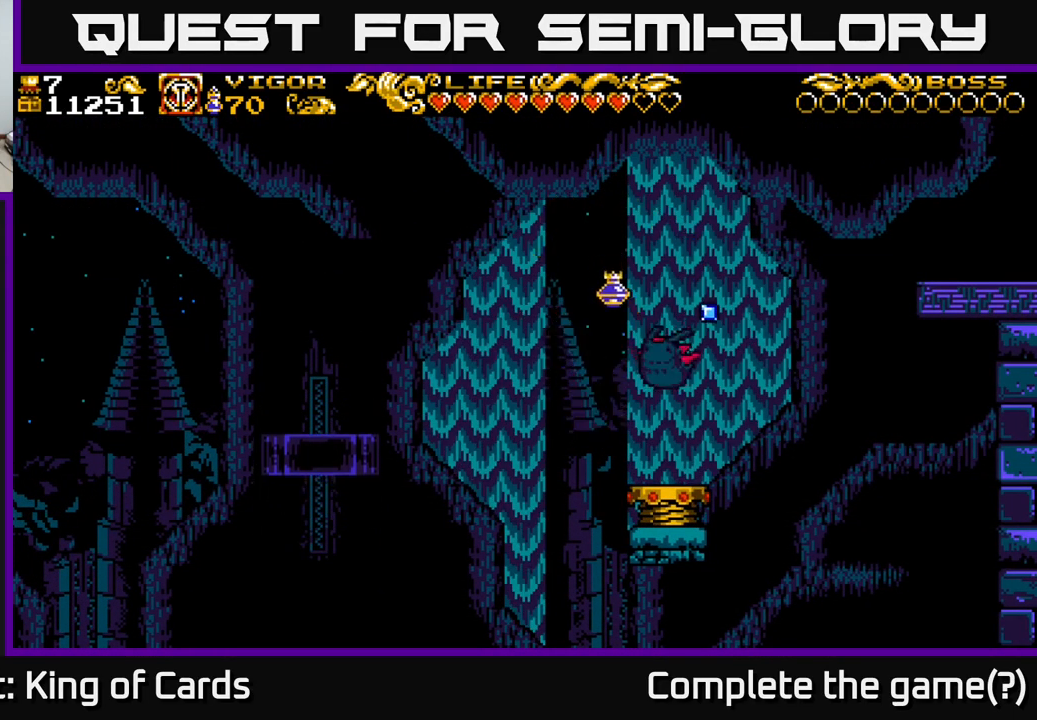
{"buttons": [], "left_stick": "center", "right_stick": "center", "events": [[67, "A", "down"], [83, "X", "down"], [133, "A", "up"], [167, "A", "down"], [217, "X", "up"], [233, "A", "up"], [367, "DPAD_RIGHT", "up"]]}
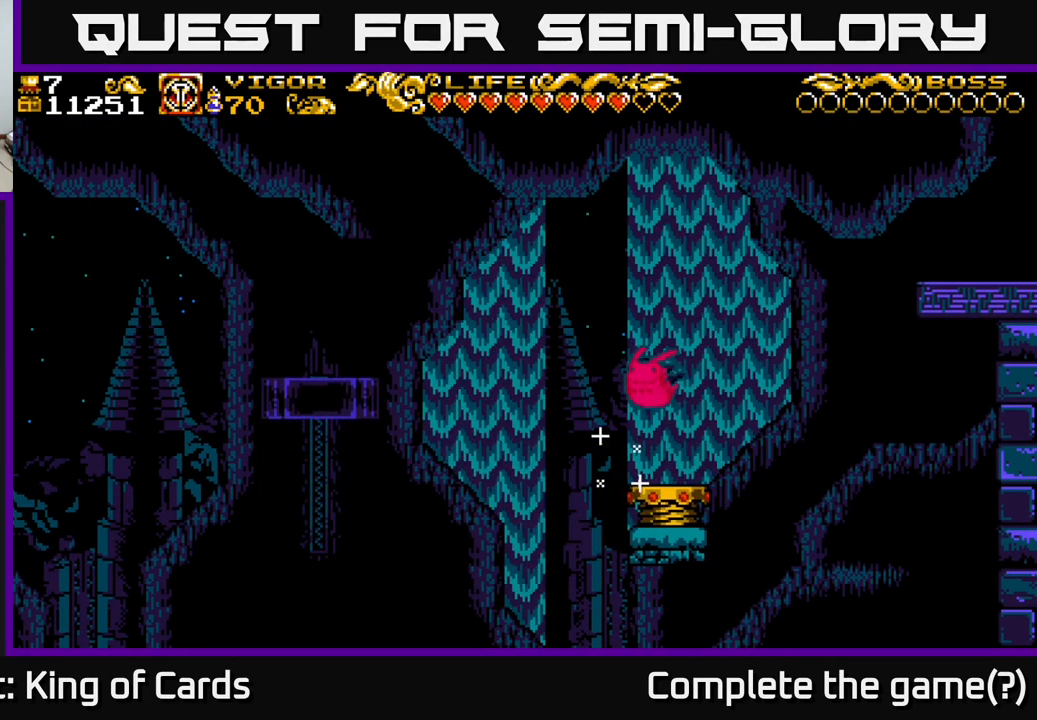
{"buttons": [], "left_stick": "center", "right_stick": "center", "events": [[67, "DPAD_RIGHT", "down"], [233, "DPAD_RIGHT", "up"], [350, "DPAD_RIGHT", "down"], [500, "DPAD_RIGHT", "up"]]}
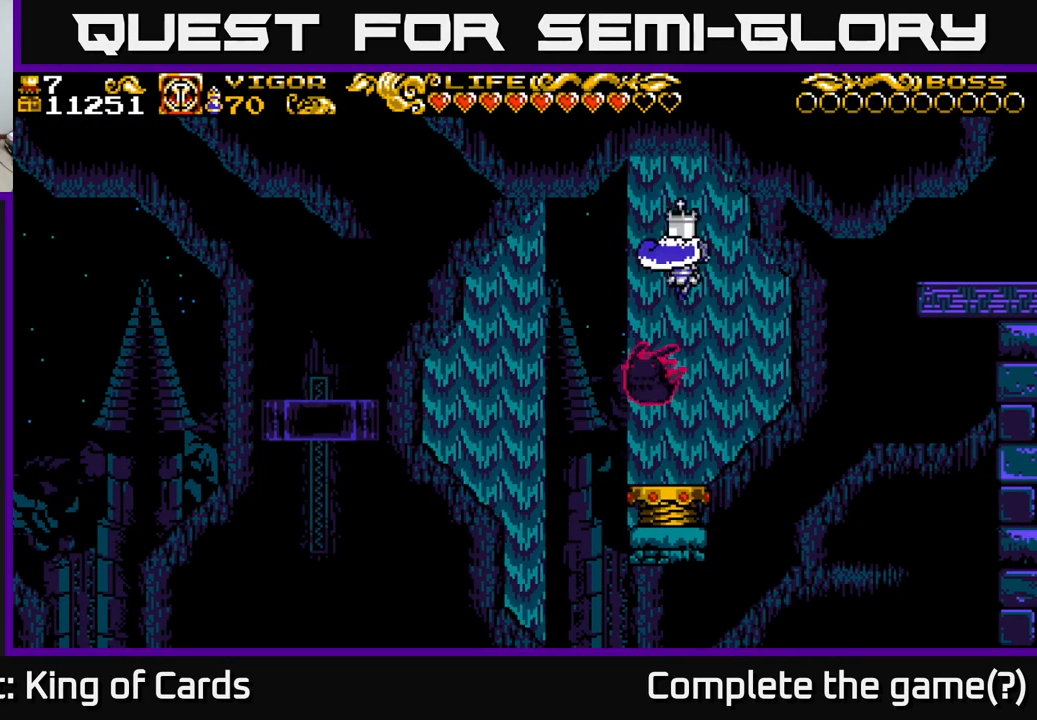
{"buttons": [], "left_stick": "center", "right_stick": "center", "events": []}
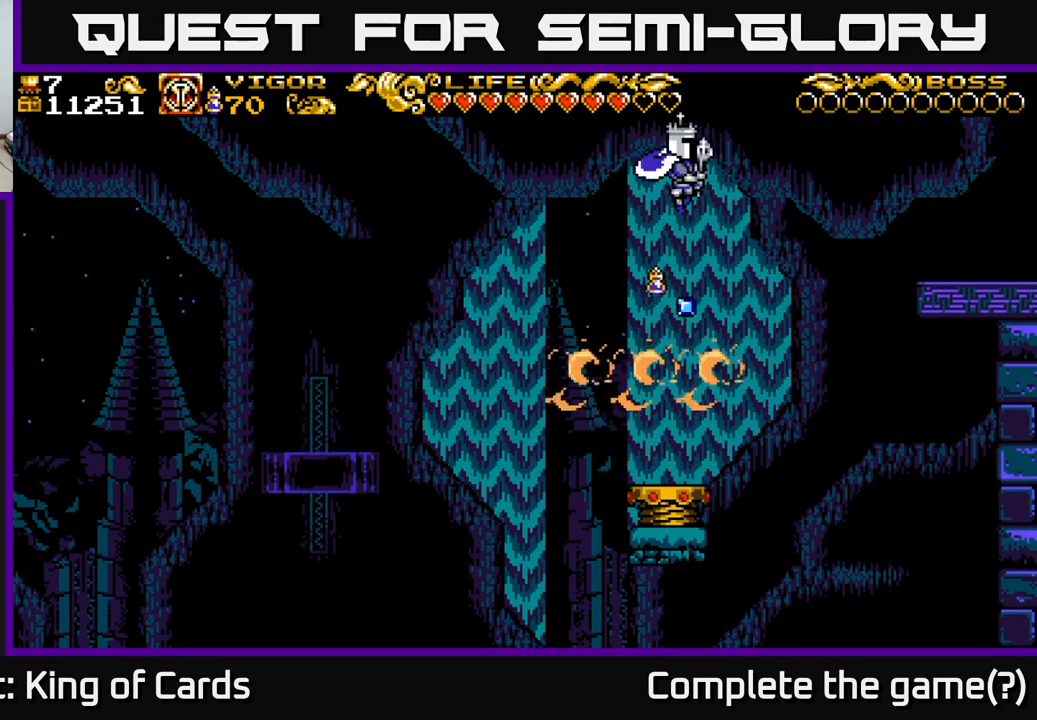
{"buttons": [], "left_stick": "center", "right_stick": "center", "events": []}
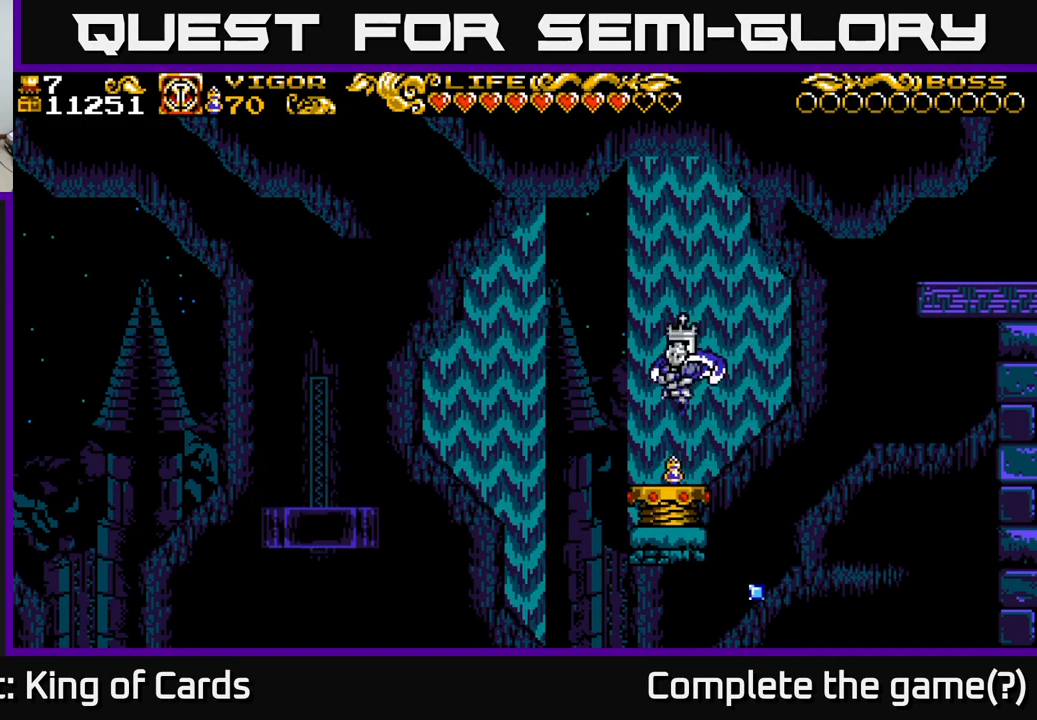
{"buttons": ["A", "X", "DPAD_RIGHT"], "left_stick": "center", "right_stick": "center", "events": [[100, "DPAD_RIGHT", "down"], [134, "A", "down"], [500, "X", "down"]]}
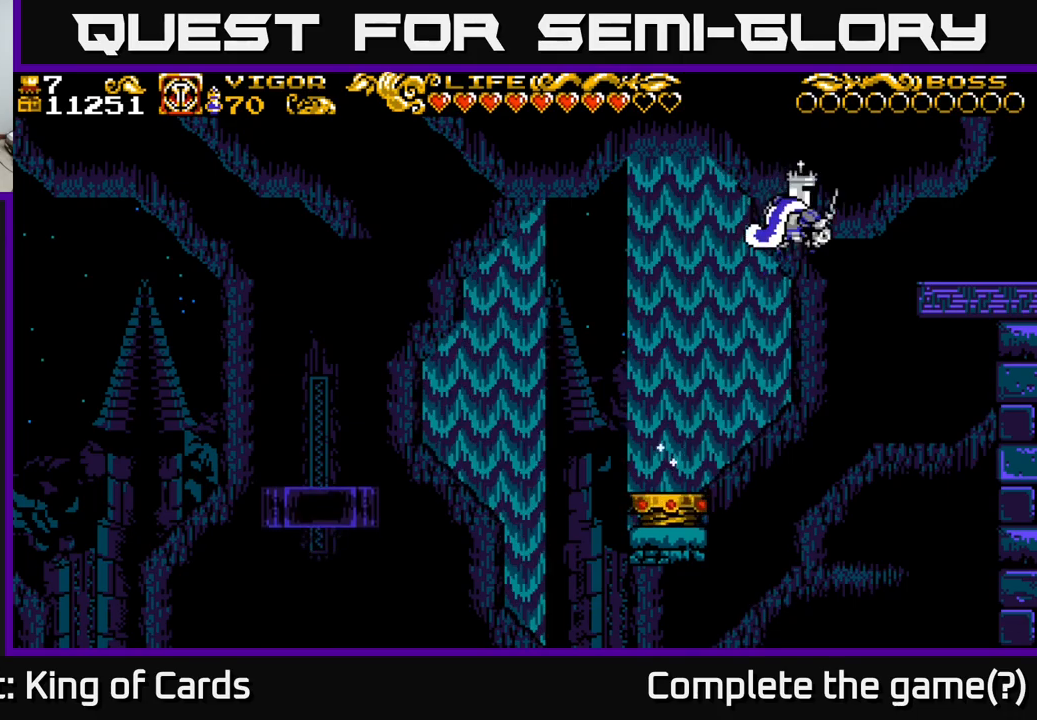
{"buttons": ["DPAD_RIGHT"], "left_stick": "center", "right_stick": "center", "events": [[17, "A", "up"], [117, "X", "up"]]}